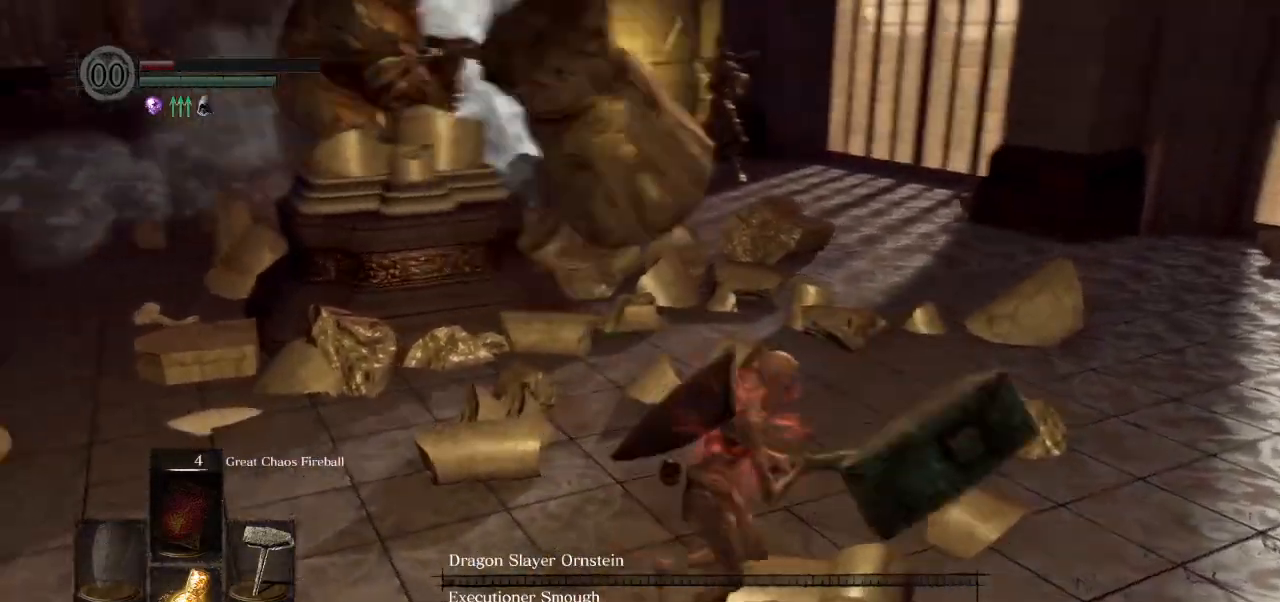
Gameplay with a controller (PlayStation layout); each line is a JSON object with the inputs held at the frame after it. "events" lists button and stick changes between this image and that frame as [ms after this image, input, new state], when the widget could be followed in between.
{"buttons": [], "left_stick": "right", "right_stick": "left", "events": [[483, "left_stick", "right"]]}
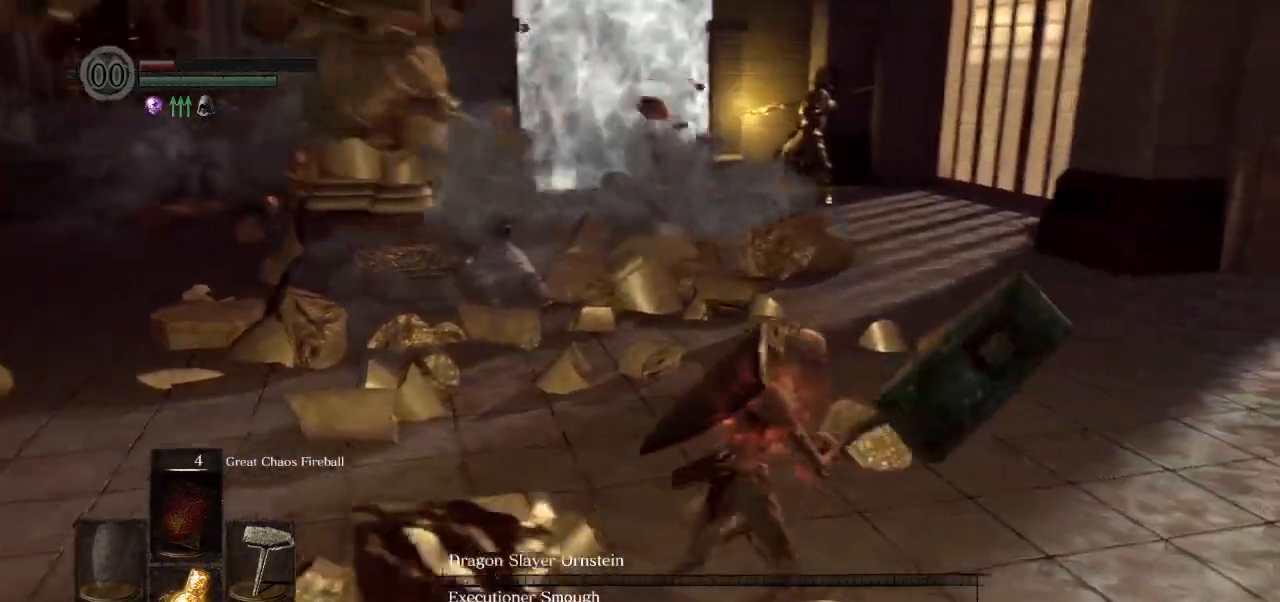
{"buttons": [], "left_stick": "left", "right_stick": "center", "events": [[233, "left_stick", "up"], [283, "right_stick", "center"], [400, "left_stick", "left"]]}
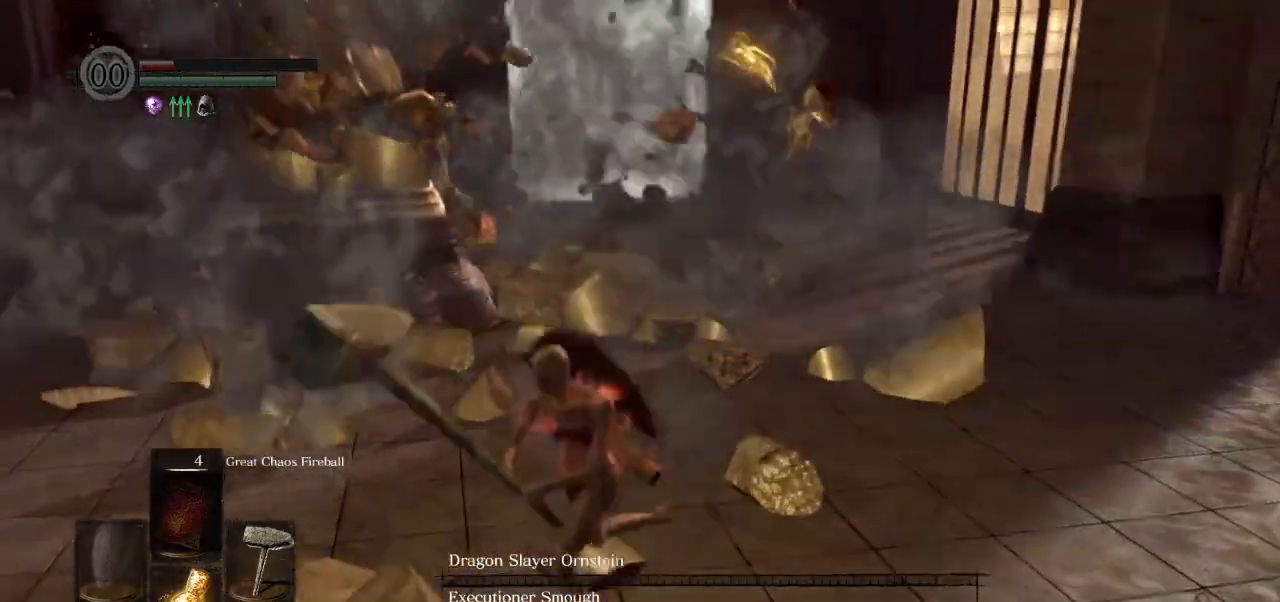
{"buttons": [], "left_stick": "right", "right_stick": "center", "events": [[17, "left_stick", "down"], [83, "left_stick", "down-right"], [383, "left_stick", "right"]]}
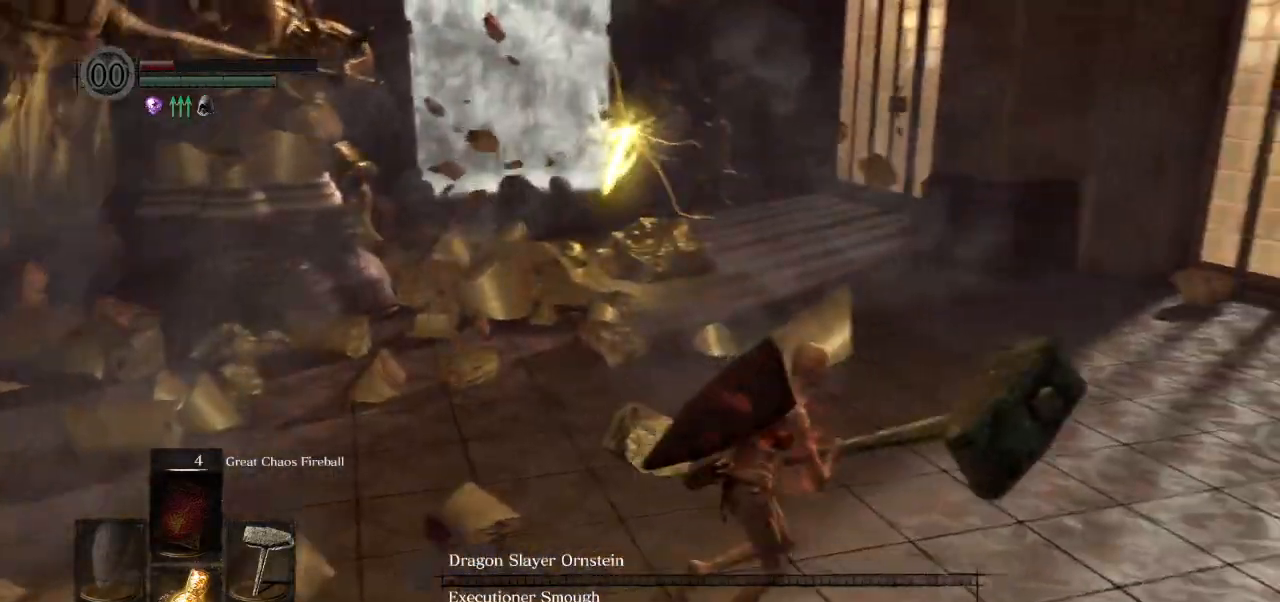
{"buttons": [], "left_stick": "right", "right_stick": "left", "events": [[50, "CIRCLE", "down"], [133, "CIRCLE", "up"], [267, "left_stick", "up-right"], [383, "left_stick", "right"], [383, "right_stick", "left"]]}
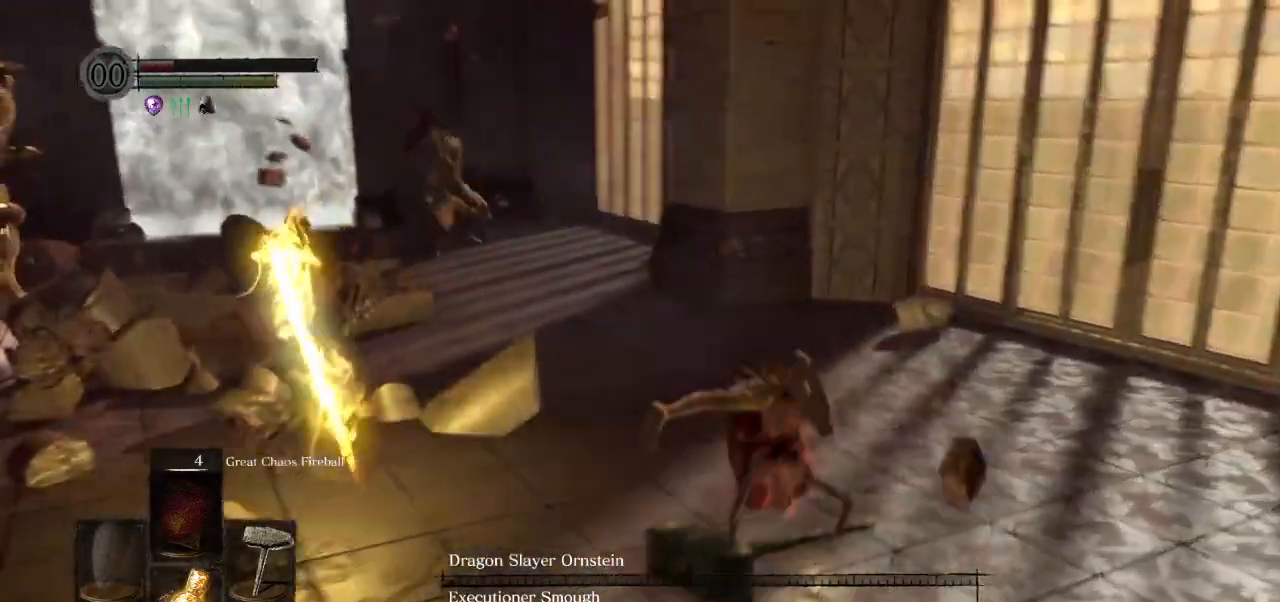
{"buttons": [], "left_stick": "left", "right_stick": "center", "events": [[200, "left_stick", "up"], [250, "right_stick", "center"], [267, "left_stick", "up-left"], [467, "left_stick", "left"]]}
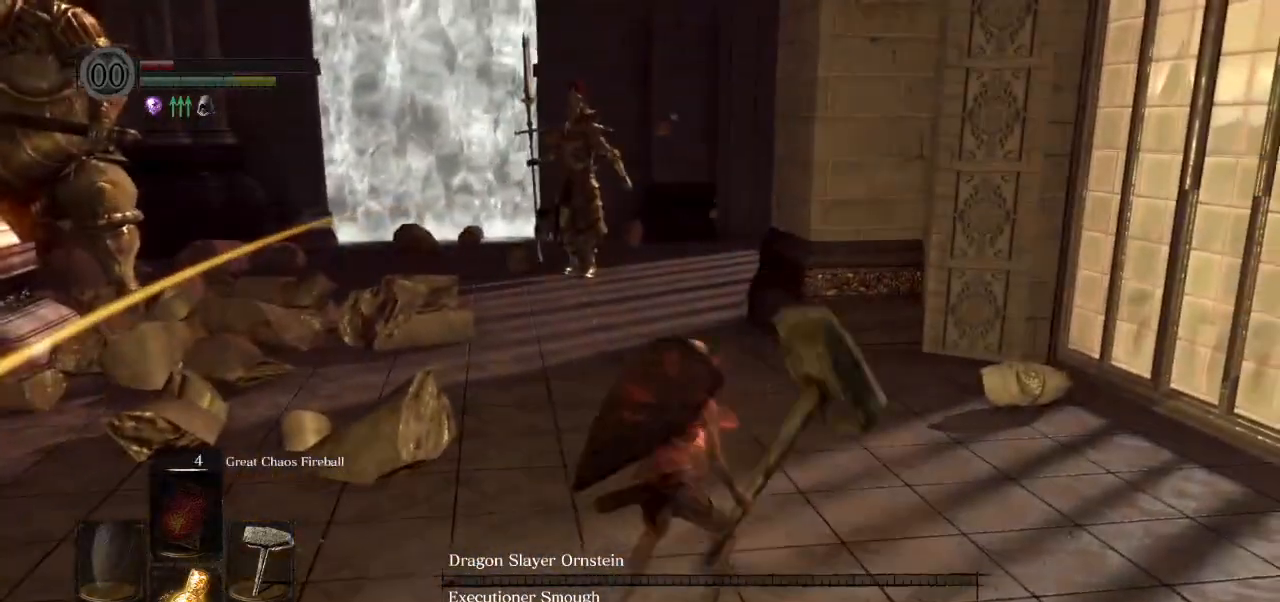
{"buttons": [], "left_stick": "left", "right_stick": "down-right", "events": [[167, "L1", "down"], [333, "L1", "up"], [350, "right_stick", "down-right"]]}
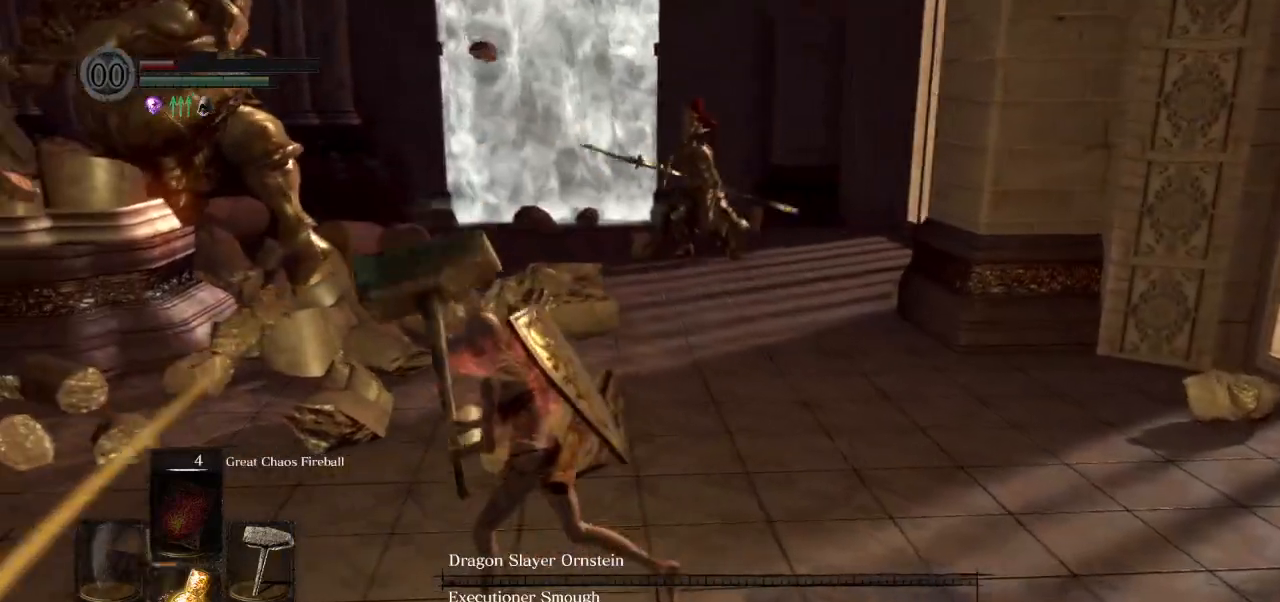
{"buttons": [], "left_stick": "down", "right_stick": "center", "events": [[317, "left_stick", "down-left"], [433, "left_stick", "down"], [467, "right_stick", "center"]]}
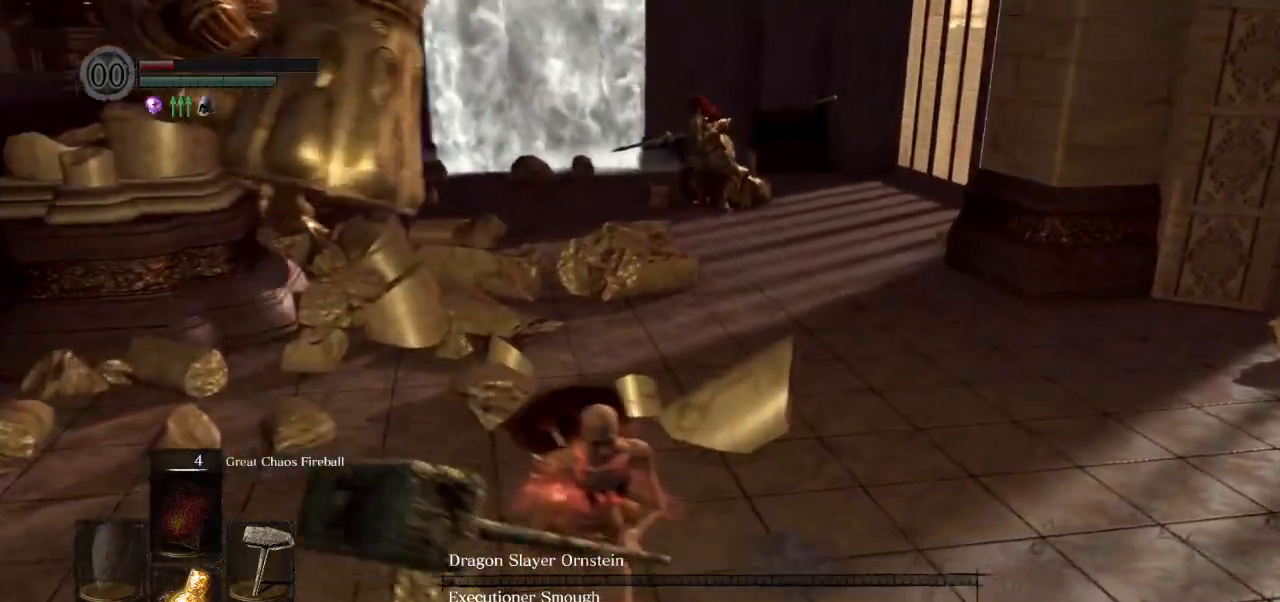
{"buttons": [], "left_stick": "down", "right_stick": "center", "events": []}
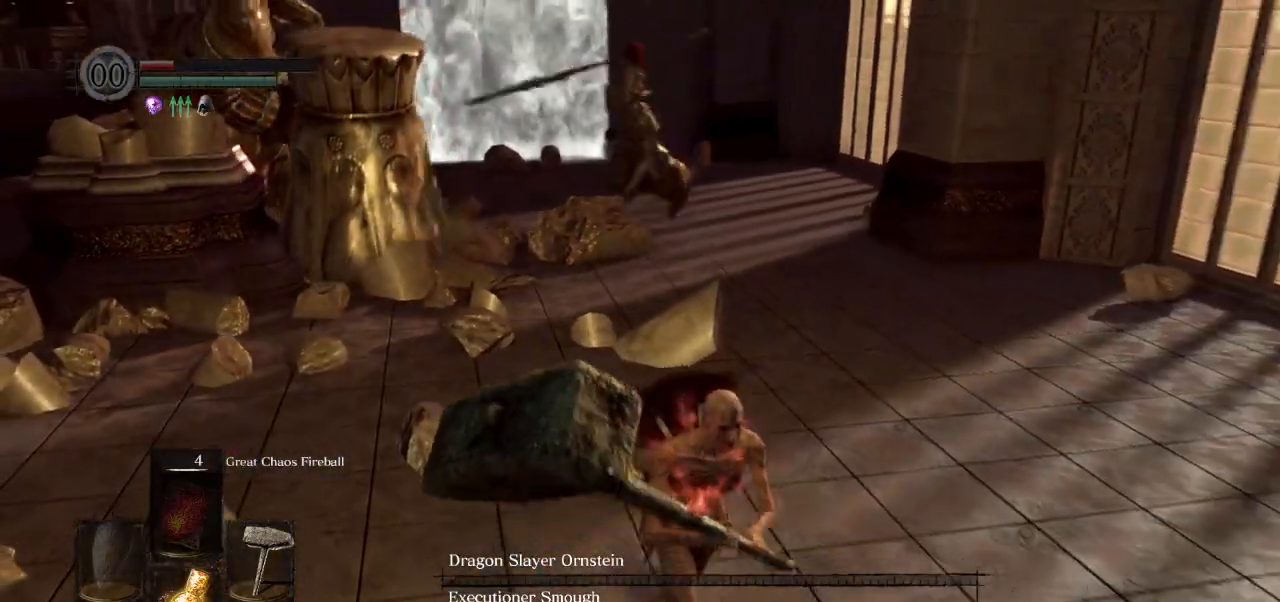
{"buttons": [], "left_stick": "down-right", "right_stick": "left", "events": [[67, "left_stick", "down-right"], [83, "CIRCLE", "down"], [167, "CIRCLE", "up"], [400, "right_stick", "left"]]}
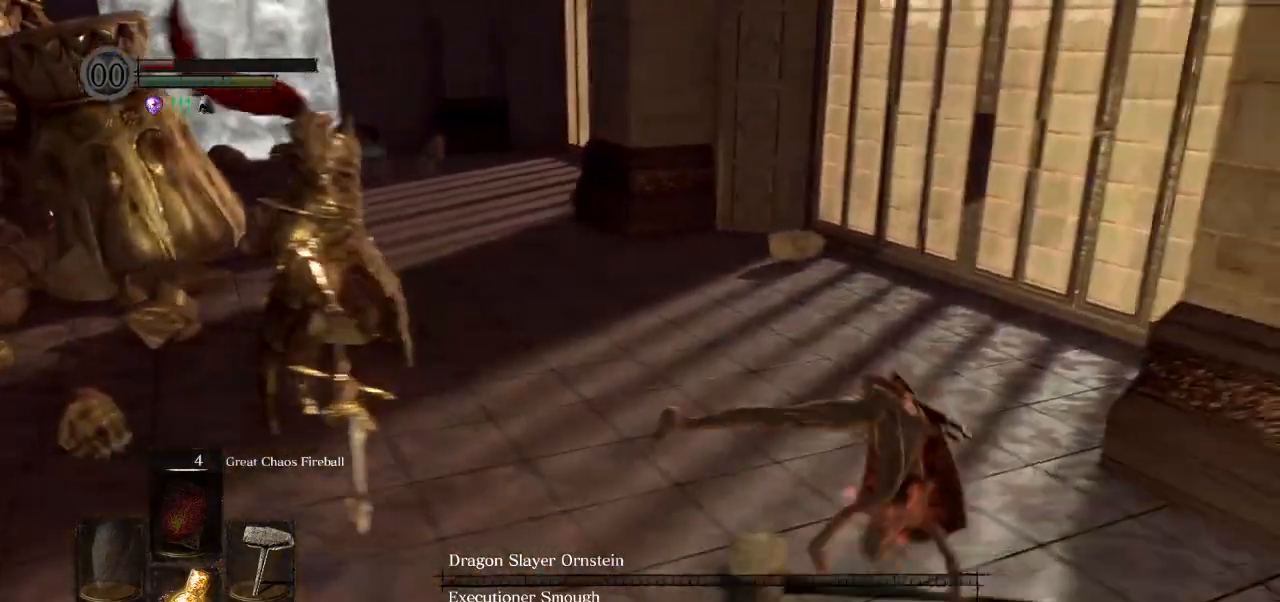
{"buttons": [], "left_stick": "down", "right_stick": "center", "events": [[83, "left_stick", "down"], [350, "right_stick", "center"]]}
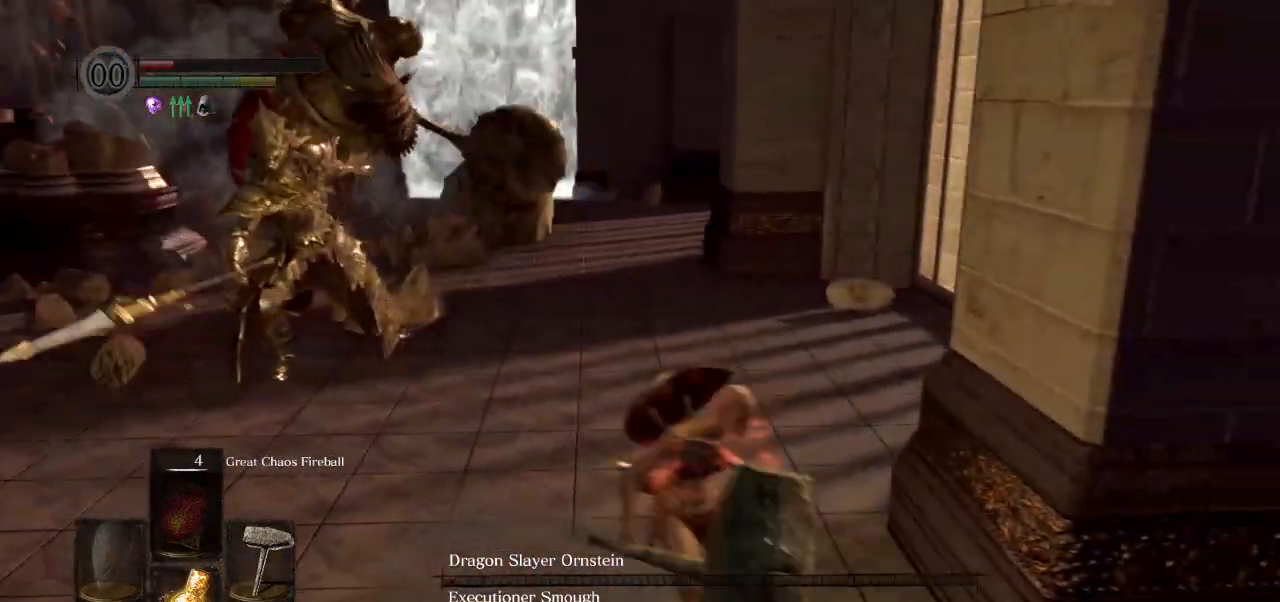
{"buttons": [], "left_stick": "down", "right_stick": "up", "events": [[250, "L1", "down"], [367, "right_stick", "up"], [383, "L1", "up"]]}
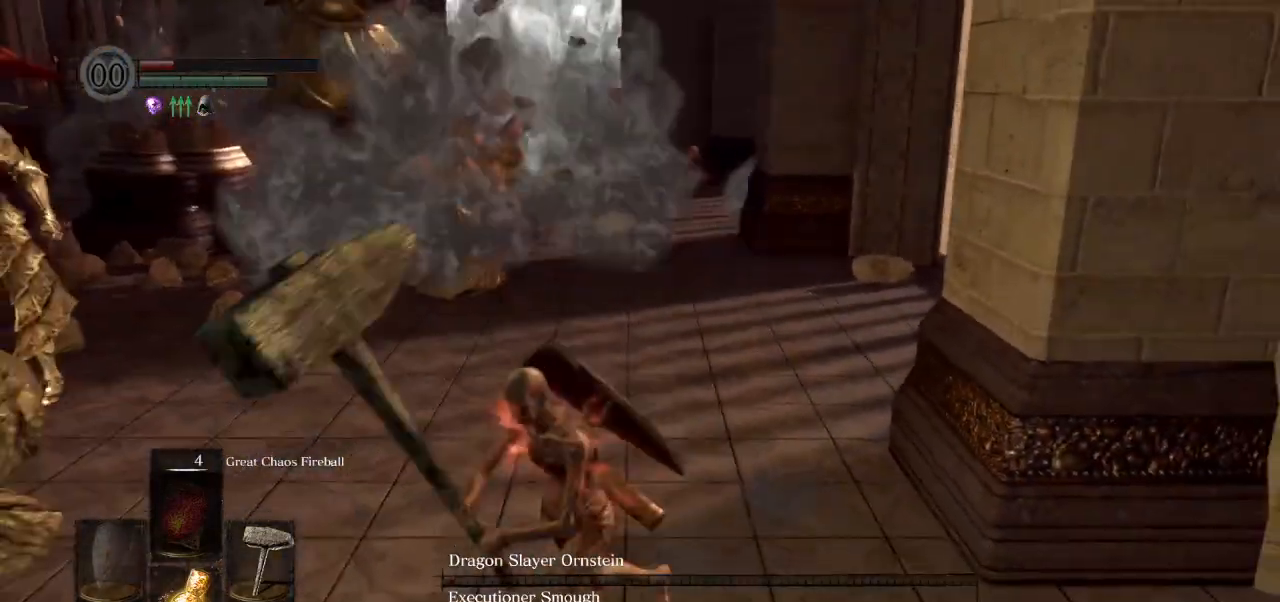
{"buttons": [], "left_stick": "down-left", "right_stick": "center", "events": [[400, "left_stick", "down-left"], [500, "right_stick", "center"]]}
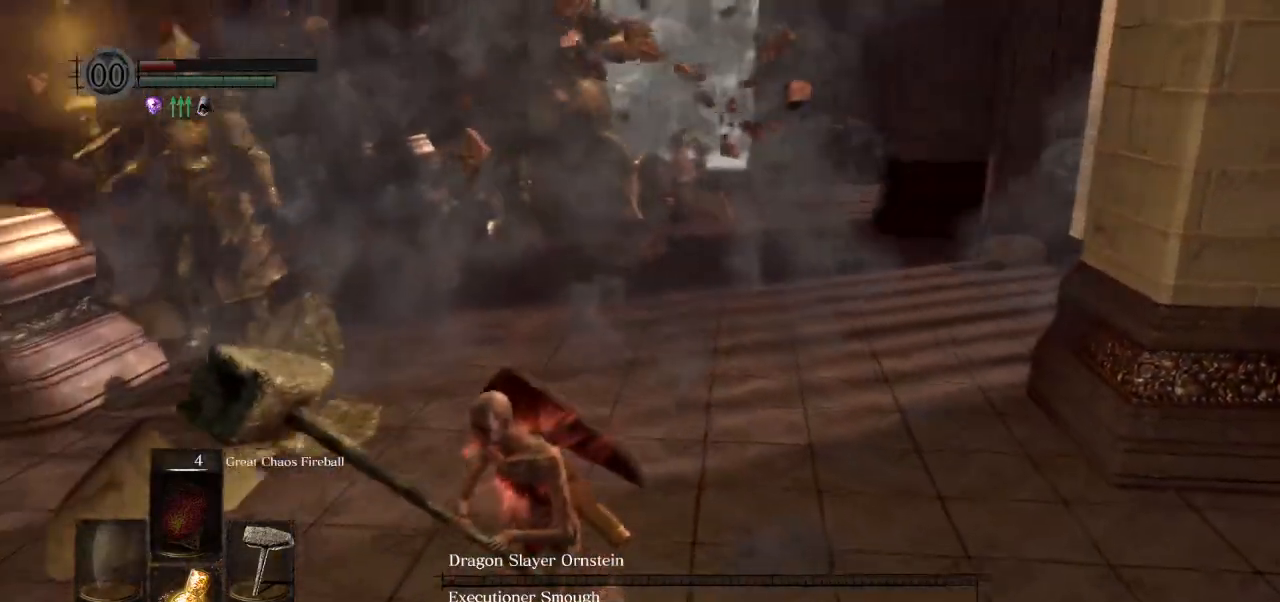
{"buttons": [], "left_stick": "down-left", "right_stick": "center", "events": []}
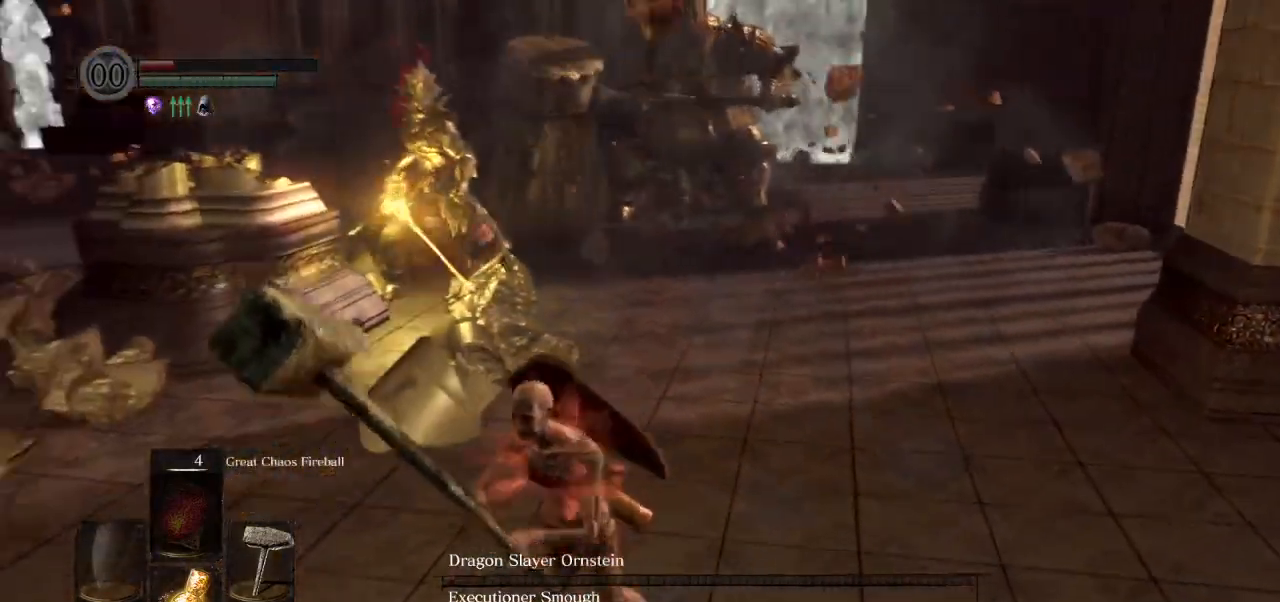
{"buttons": [], "left_stick": "left", "right_stick": "center", "events": [[383, "CIRCLE", "down"], [383, "left_stick", "left"], [500, "CIRCLE", "up"]]}
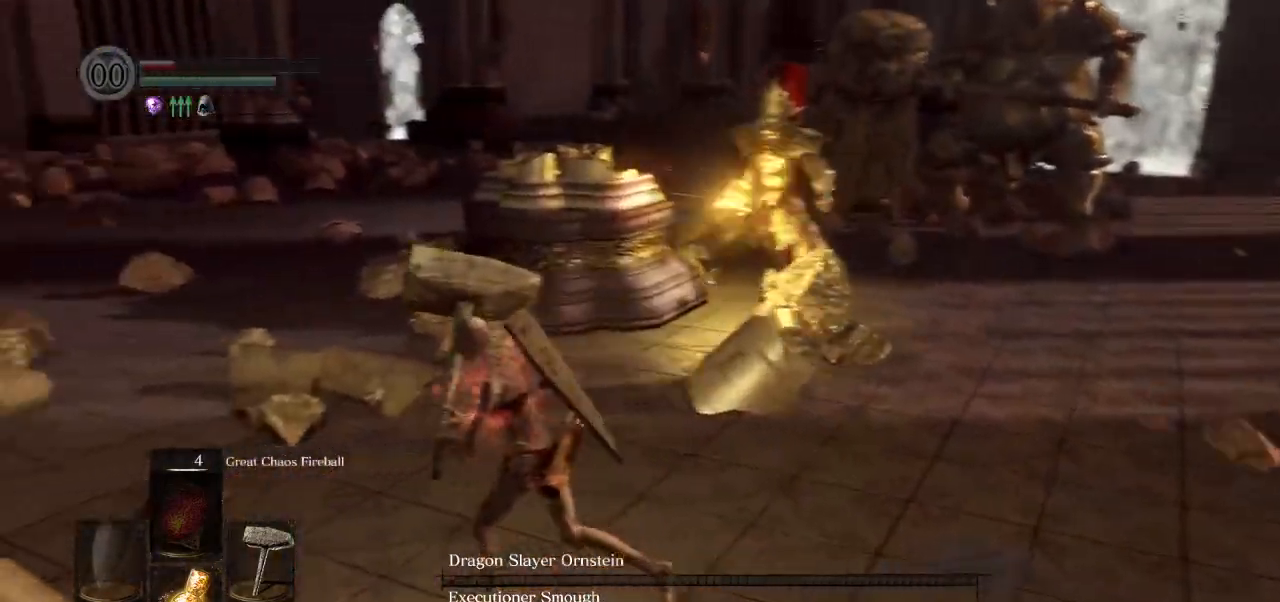
{"buttons": [], "left_stick": "up-left", "right_stick": "right", "events": [[233, "left_stick", "up-left"], [417, "right_stick", "down-right"], [467, "right_stick", "right"]]}
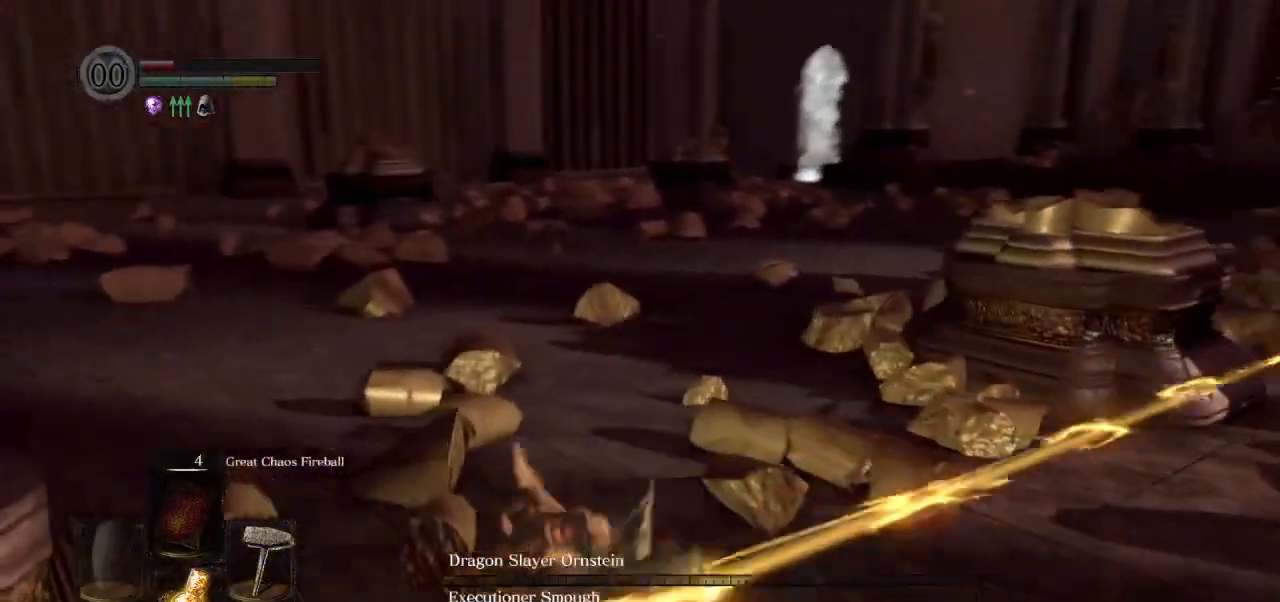
{"buttons": ["L1"], "left_stick": "up-left", "right_stick": "right", "events": [[450, "L1", "down"]]}
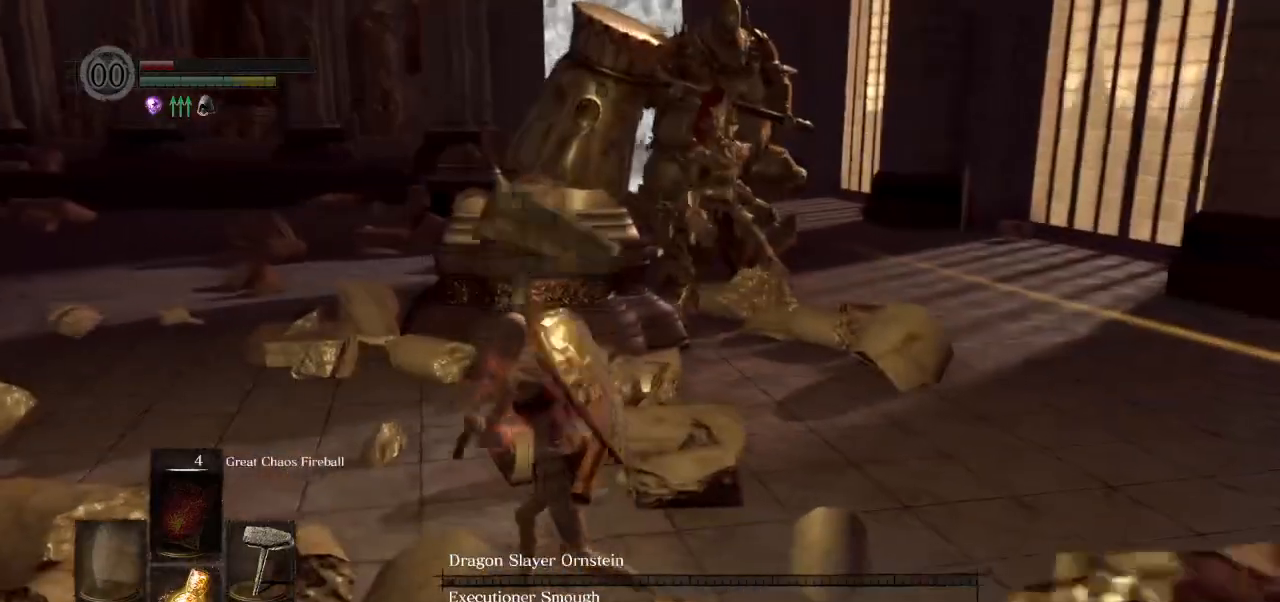
{"buttons": [], "left_stick": "up-left", "right_stick": "right", "events": [[83, "L1", "up"]]}
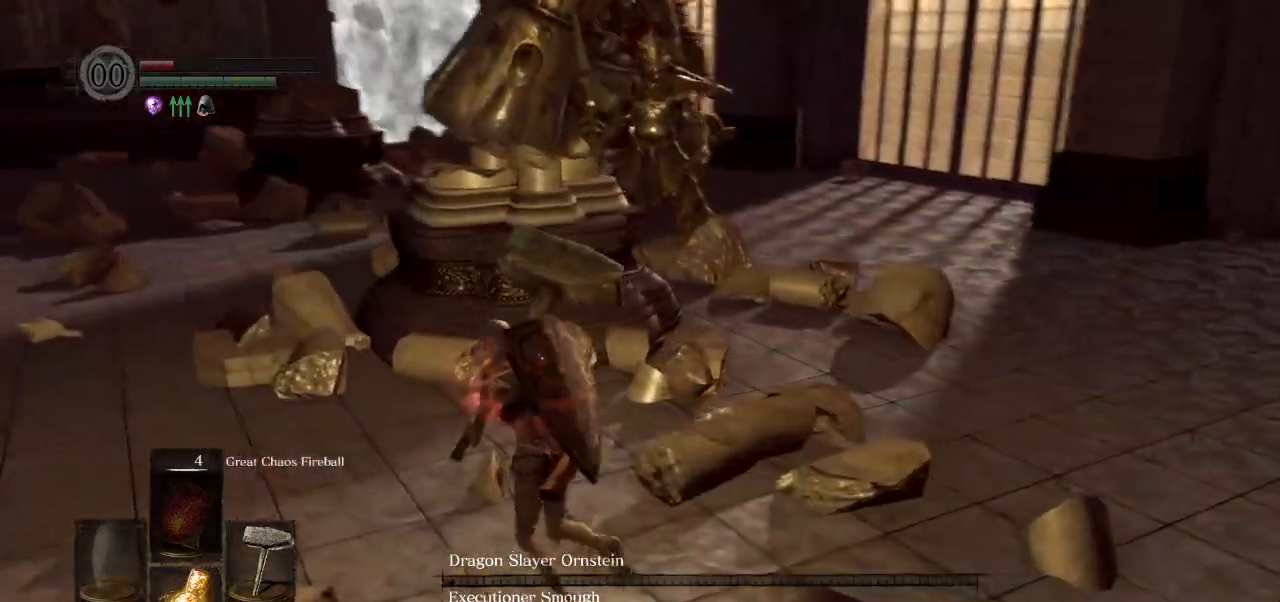
{"buttons": [], "left_stick": "up-left", "right_stick": "right", "events": []}
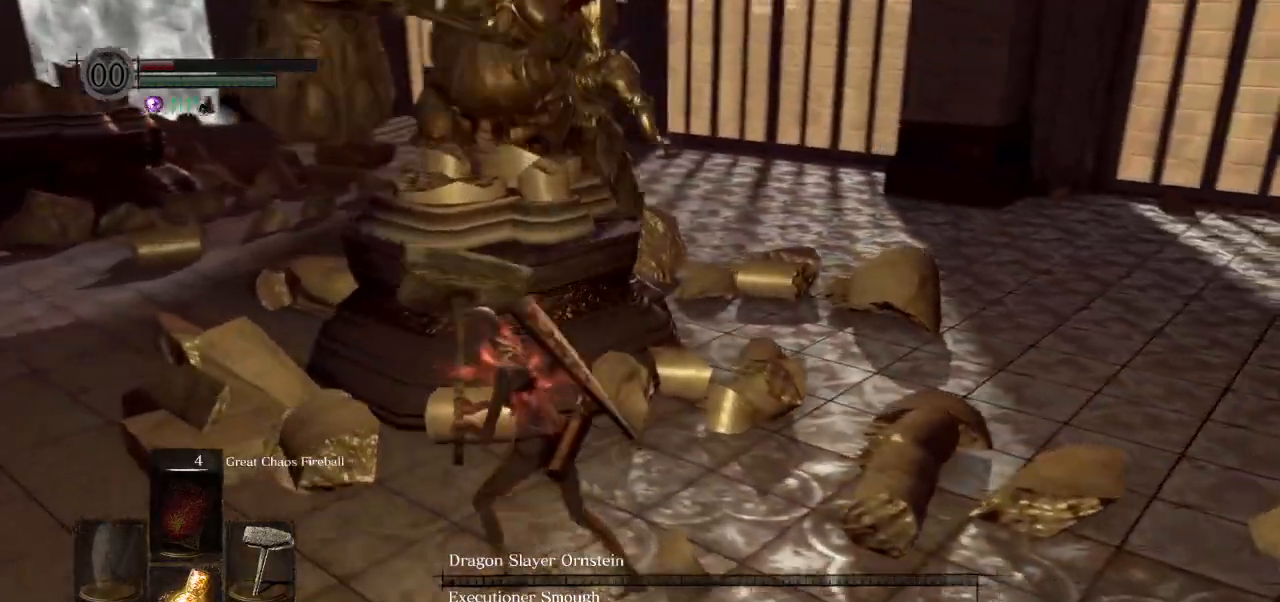
{"buttons": [], "left_stick": "down", "right_stick": "center", "events": [[33, "left_stick", "left"], [133, "left_stick", "down-left"], [167, "right_stick", "center"], [317, "left_stick", "down"], [417, "CIRCLE", "down"], [500, "CIRCLE", "up"]]}
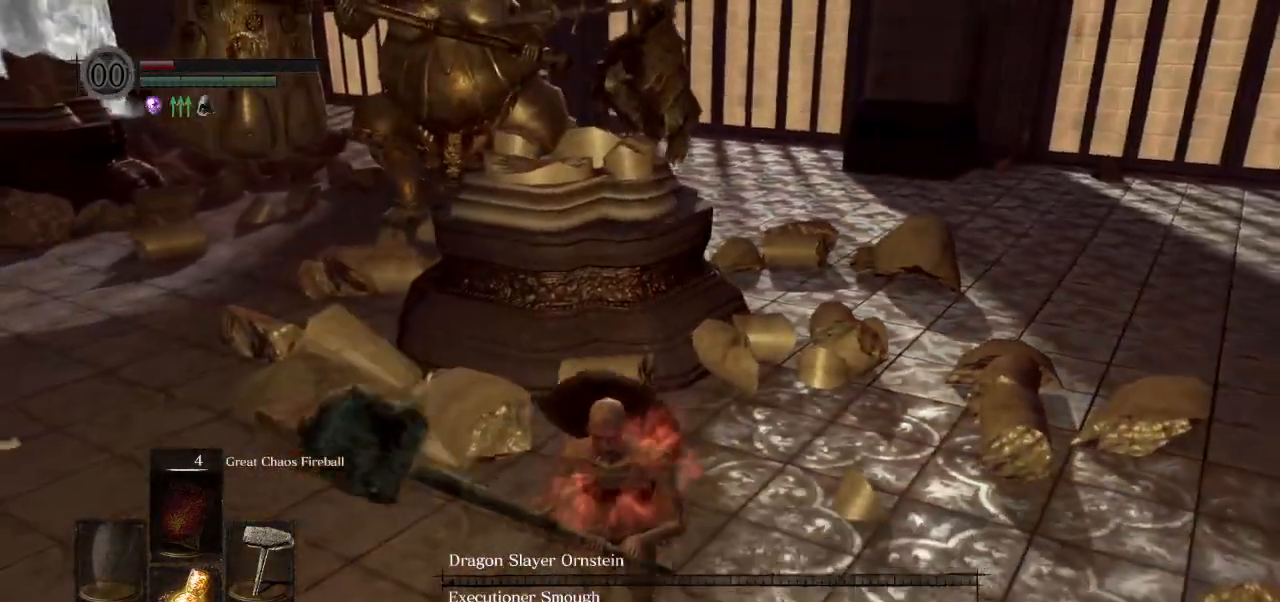
{"buttons": [], "left_stick": "down-right", "right_stick": "right", "events": [[283, "right_stick", "right"], [433, "left_stick", "down-right"]]}
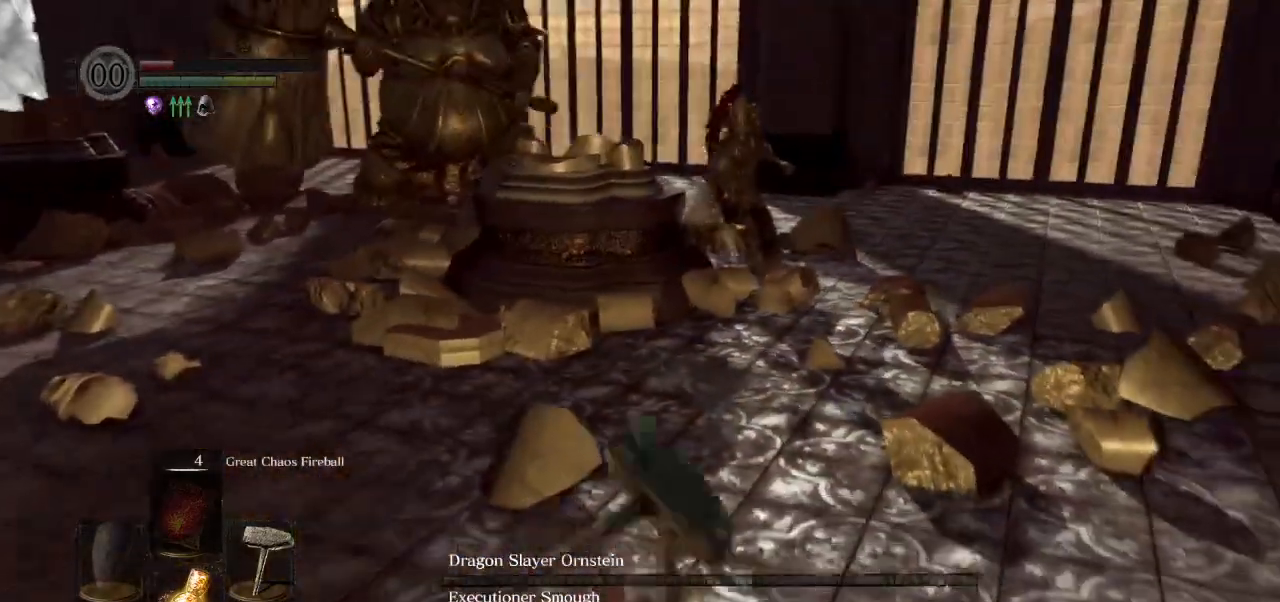
{"buttons": [], "left_stick": "right", "right_stick": "right", "events": [[433, "left_stick", "right"]]}
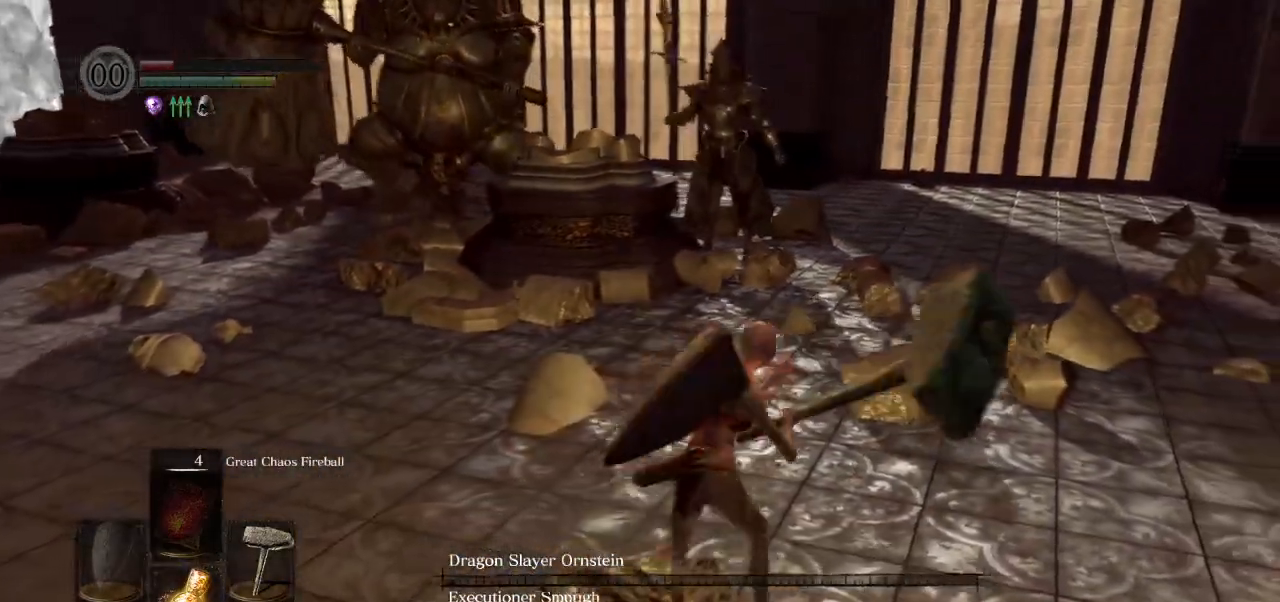
{"buttons": [], "left_stick": "up-right", "right_stick": "center", "events": [[233, "left_stick", "up-right"], [500, "right_stick", "center"]]}
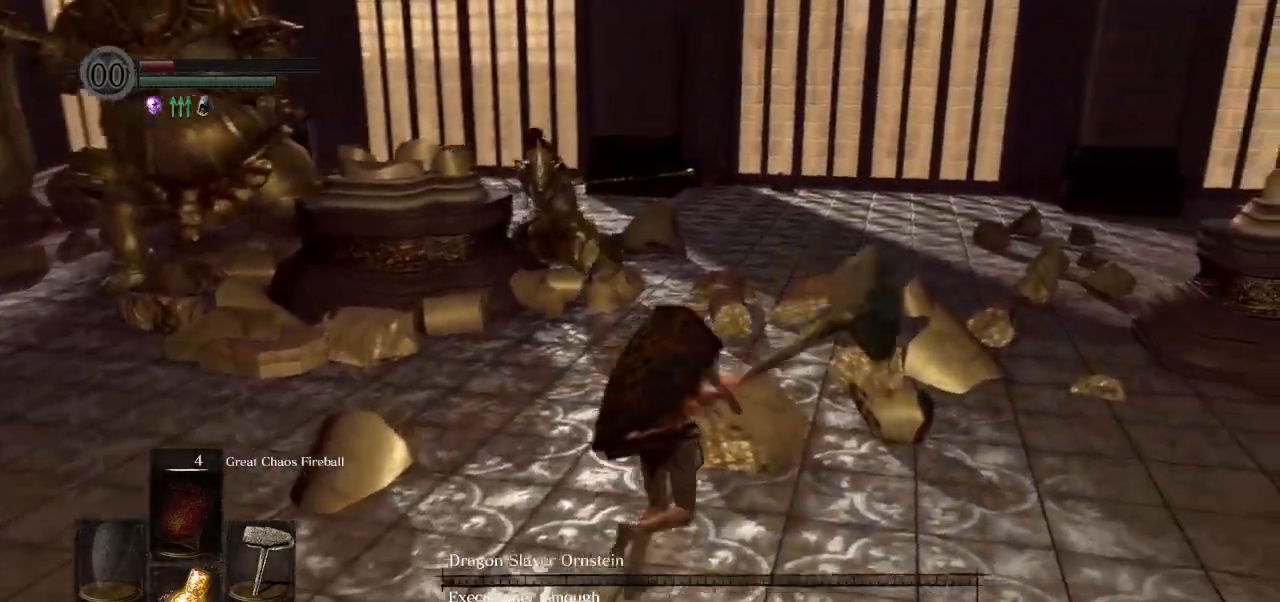
{"buttons": [], "left_stick": "right", "right_stick": "left", "events": [[17, "right_stick", "left"], [83, "left_stick", "right"]]}
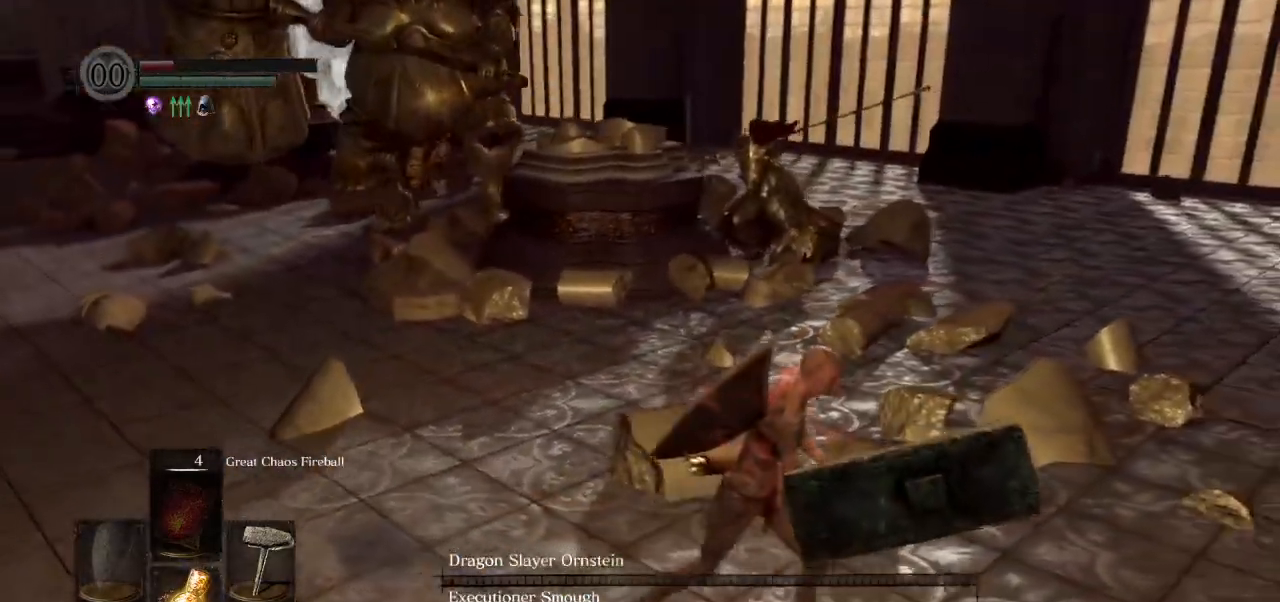
{"buttons": [], "left_stick": "down-right", "right_stick": "left", "events": [[333, "left_stick", "down-right"]]}
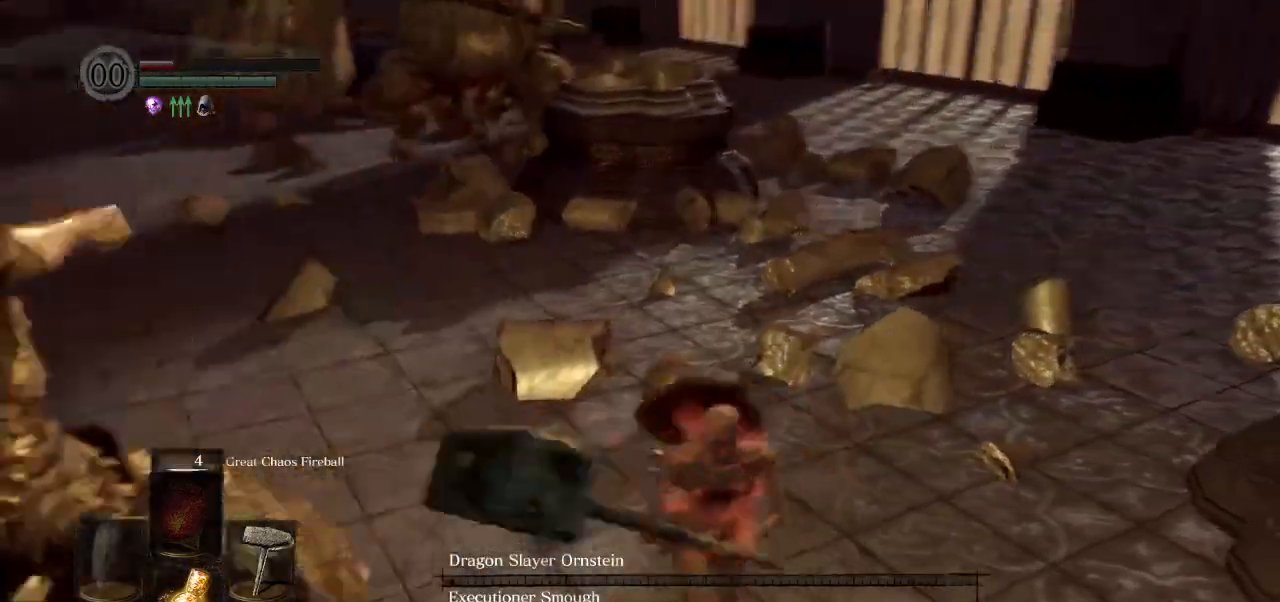
{"buttons": [], "left_stick": "left", "right_stick": "center", "events": [[50, "R1", "down"], [83, "left_stick", "down-left"], [150, "left_stick", "left"], [183, "R1", "up"], [283, "right_stick", "center"]]}
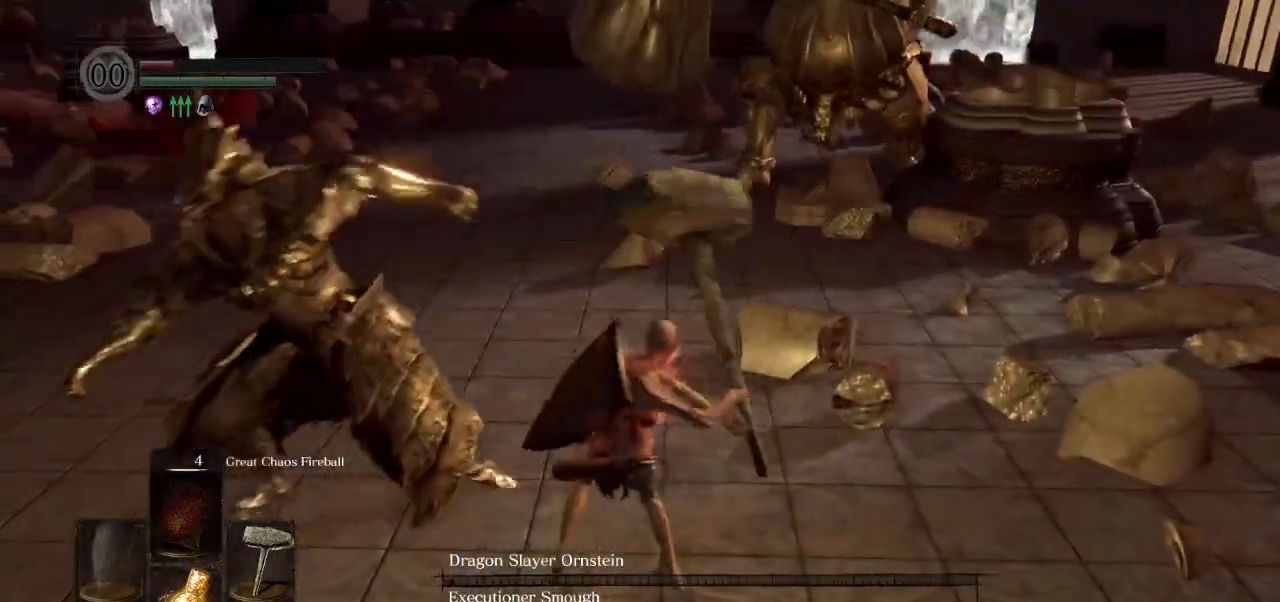
{"buttons": [], "left_stick": "left", "right_stick": "center", "events": [[233, "left_stick", "up-left"], [383, "left_stick", "left"]]}
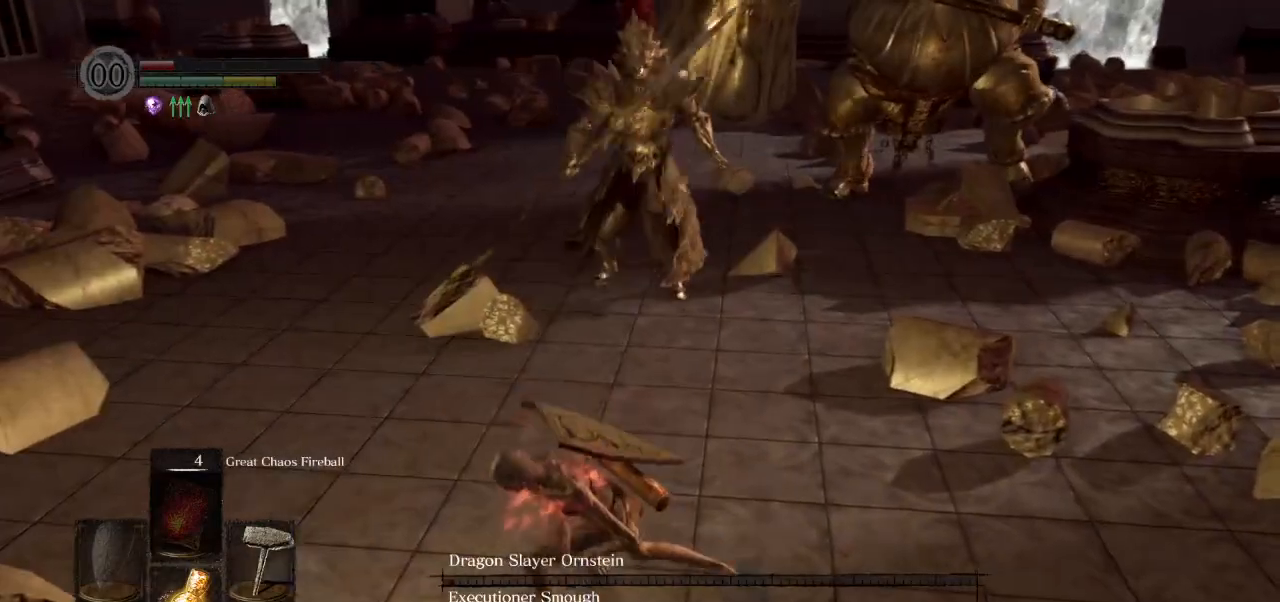
{"buttons": [], "left_stick": "down", "right_stick": "center", "events": [[83, "right_stick", "up"], [183, "left_stick", "down"], [250, "right_stick", "center"]]}
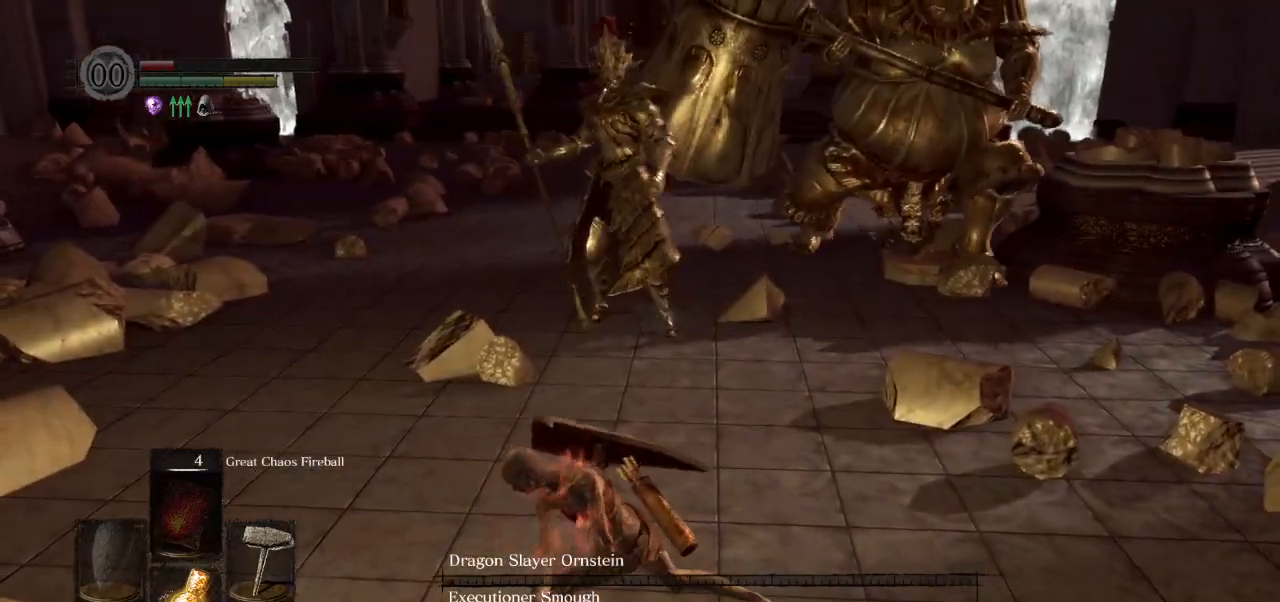
{"buttons": [], "left_stick": "down", "right_stick": "center", "events": []}
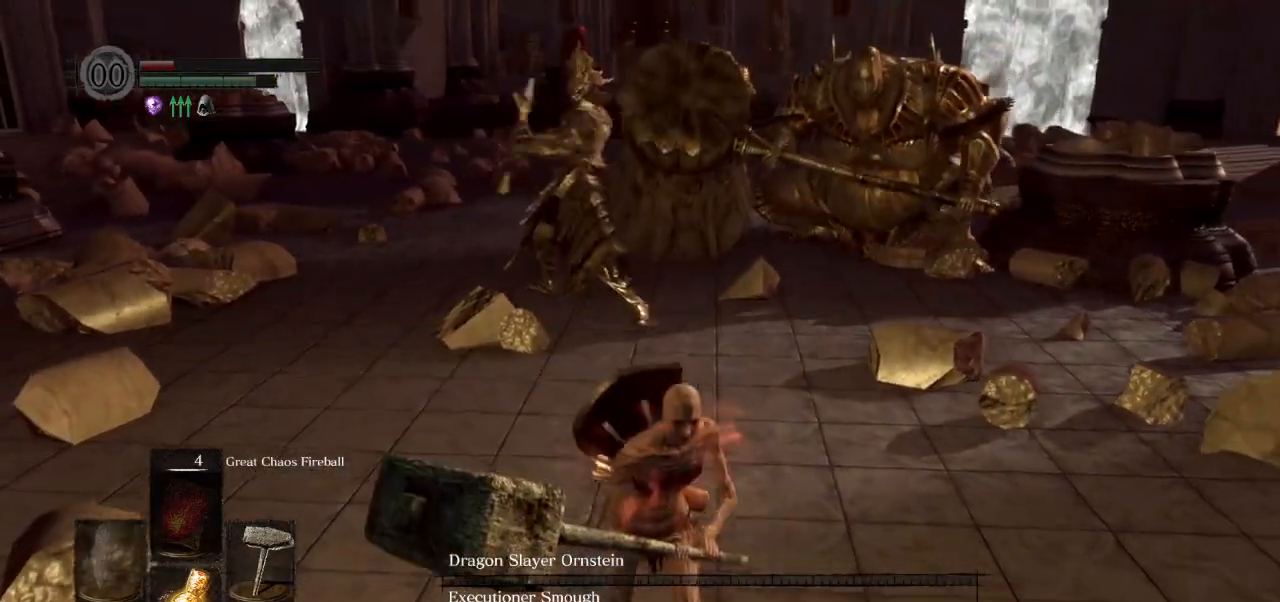
{"buttons": [], "left_stick": "down", "right_stick": "center", "events": []}
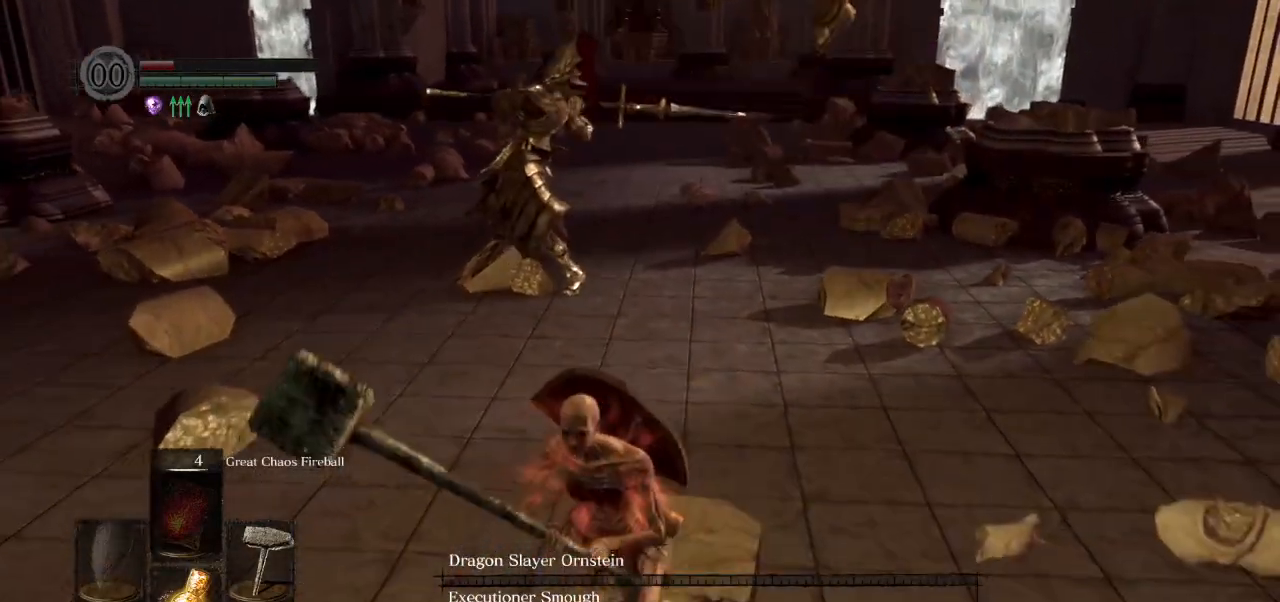
{"buttons": [], "left_stick": "down", "right_stick": "center", "events": []}
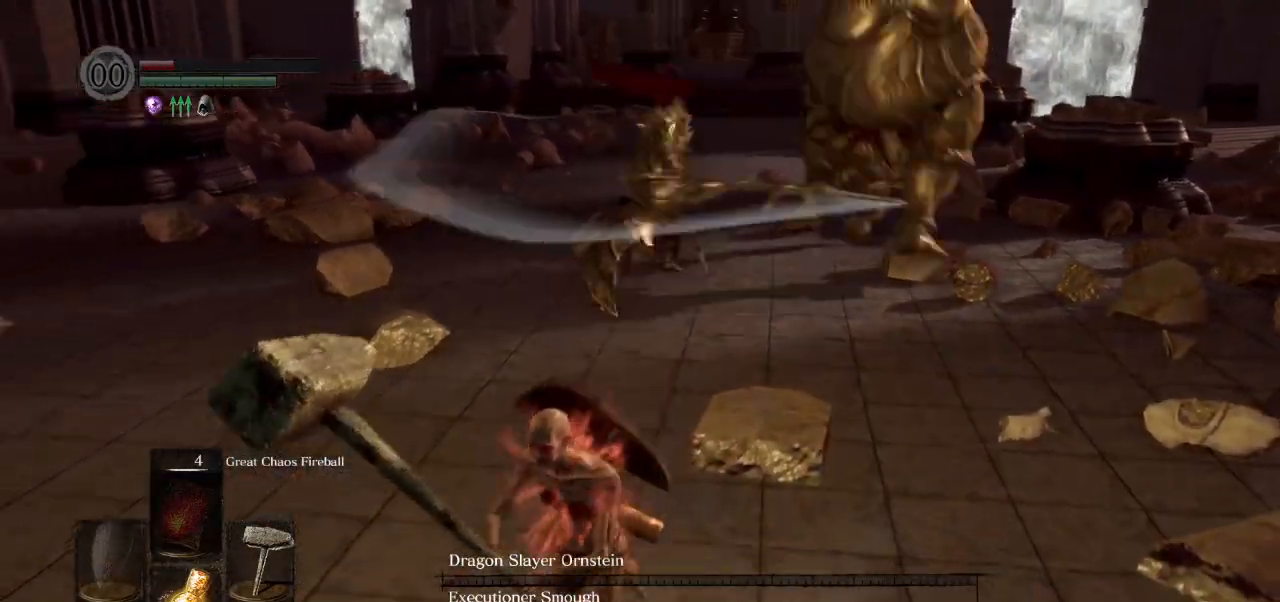
{"buttons": [], "left_stick": "left", "right_stick": "center", "events": [[367, "left_stick", "down-left"], [483, "left_stick", "left"]]}